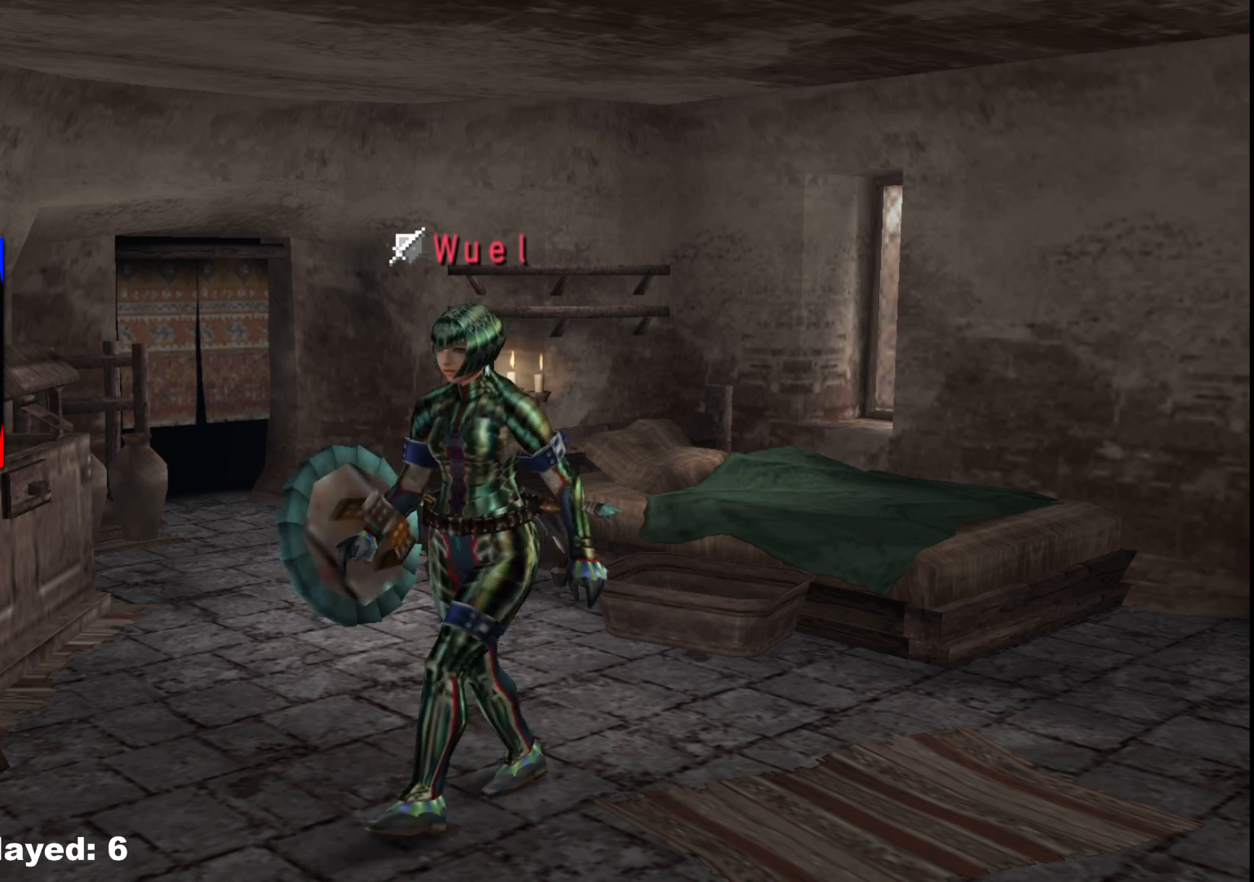
Gameplay with a controller (Xbox layout); each line is a JSON object with the inputs held at the frame after it. "events" lists button and stick changes between this image and that frame as [ms after this image, input, new state], when the widget could be followed in between. Not read: L2 L3 R3.
{"buttons": [], "left_stick": "down", "right_stick": "center", "events": [[17, "left_stick", "down"]]}
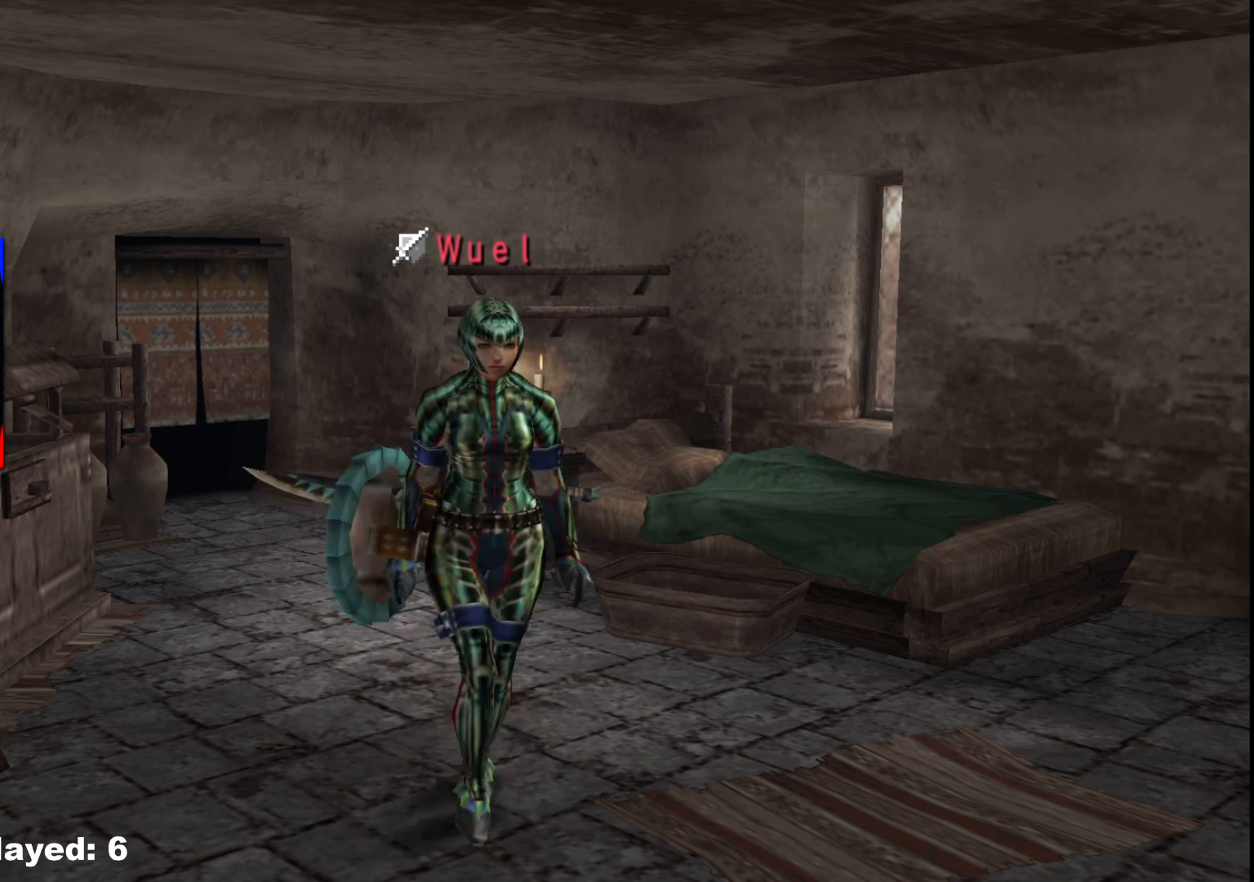
{"buttons": [], "left_stick": "down-left", "right_stick": "center", "events": [[33, "left_stick", "down-right"], [217, "left_stick", "down"], [400, "left_stick", "down-left"]]}
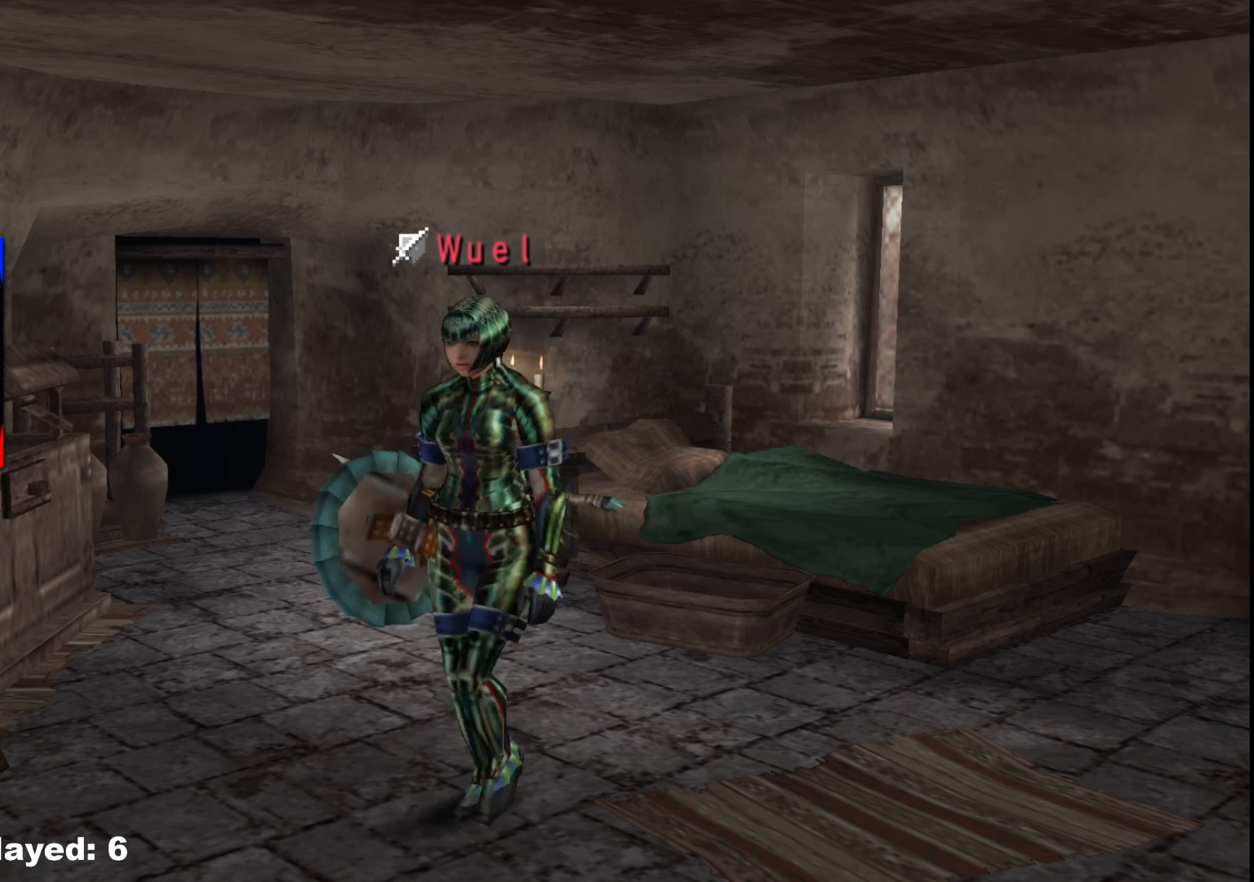
{"buttons": [], "left_stick": "down", "right_stick": "center", "events": [[67, "left_stick", "center"], [450, "left_stick", "down"]]}
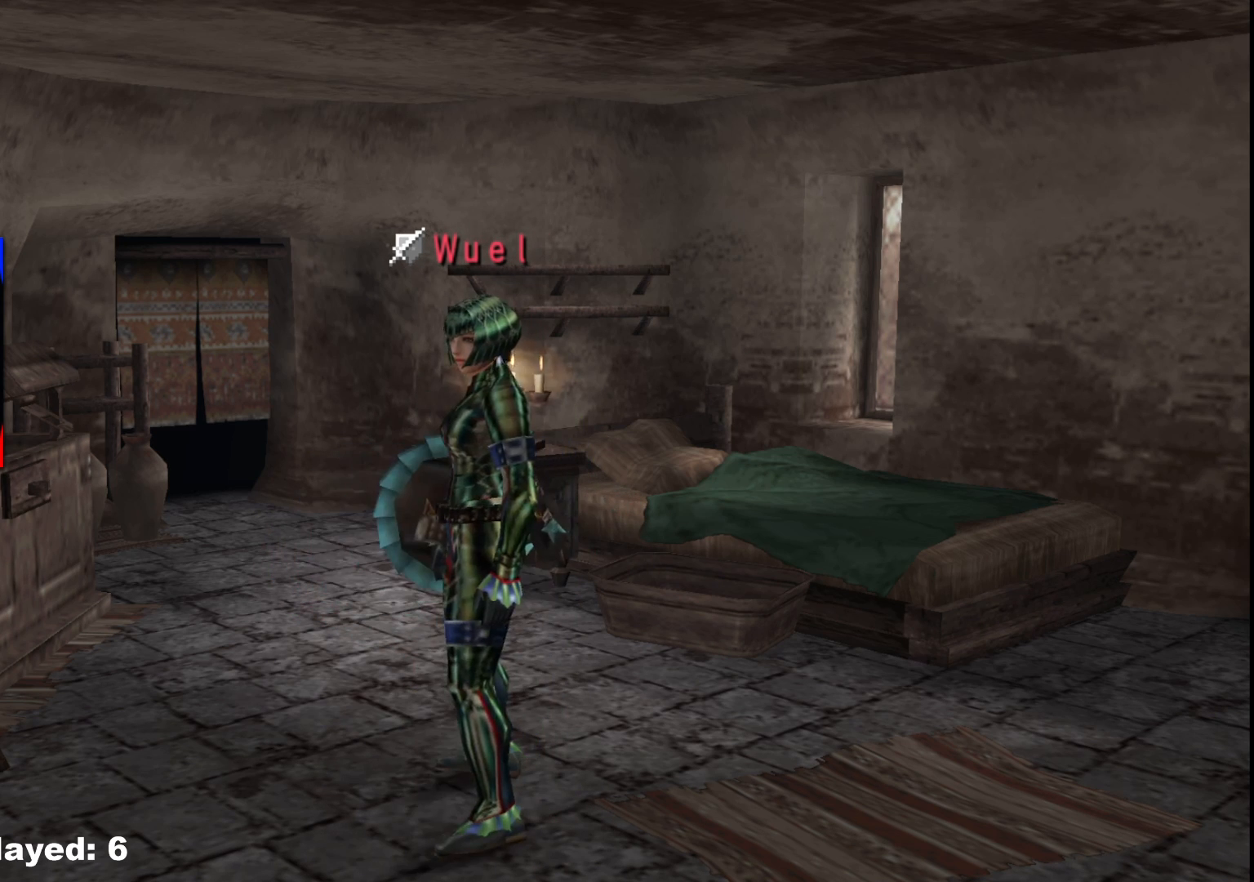
{"buttons": [], "left_stick": "center", "right_stick": "center", "events": [[183, "left_stick", "center"]]}
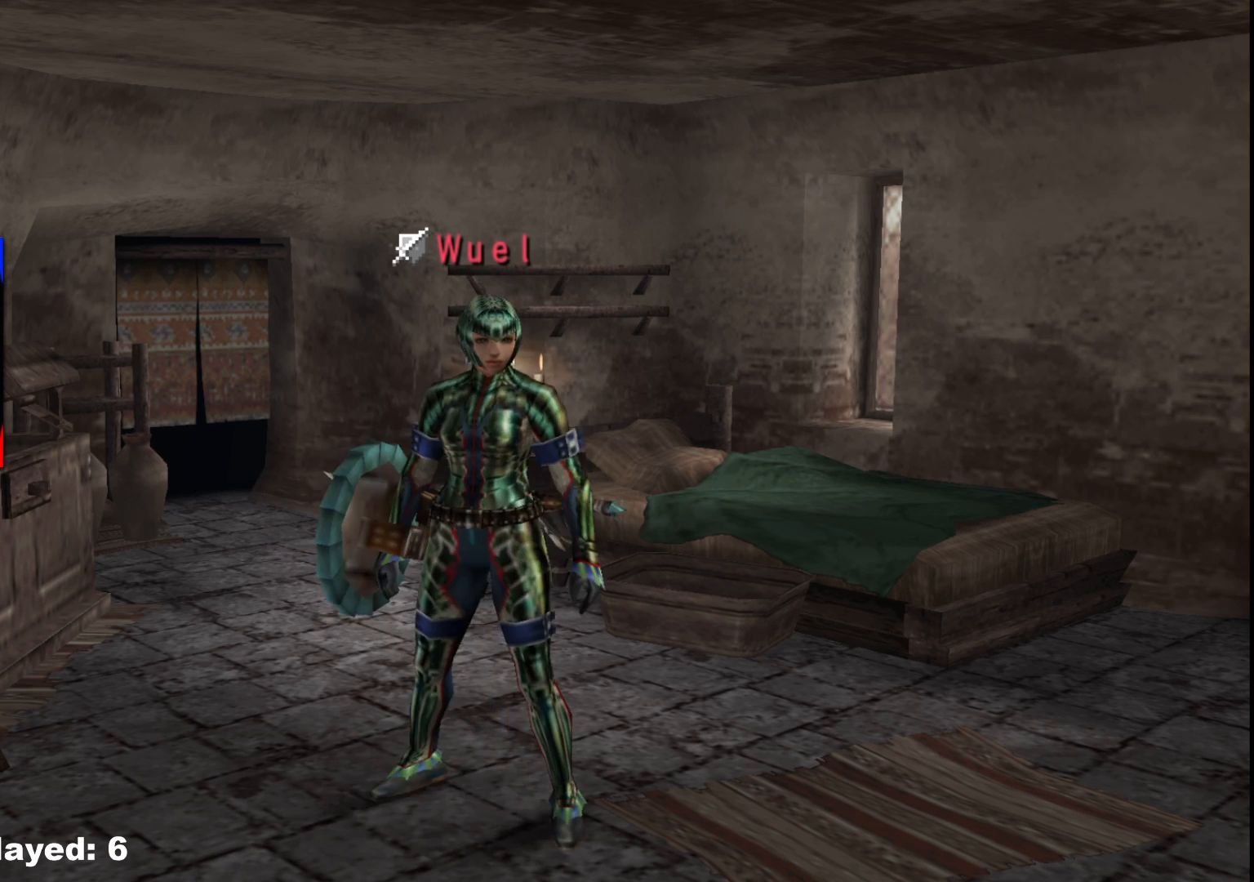
{"buttons": [], "left_stick": "up-right", "right_stick": "center", "events": [[67, "left_stick", "right"], [267, "left_stick", "up-right"]]}
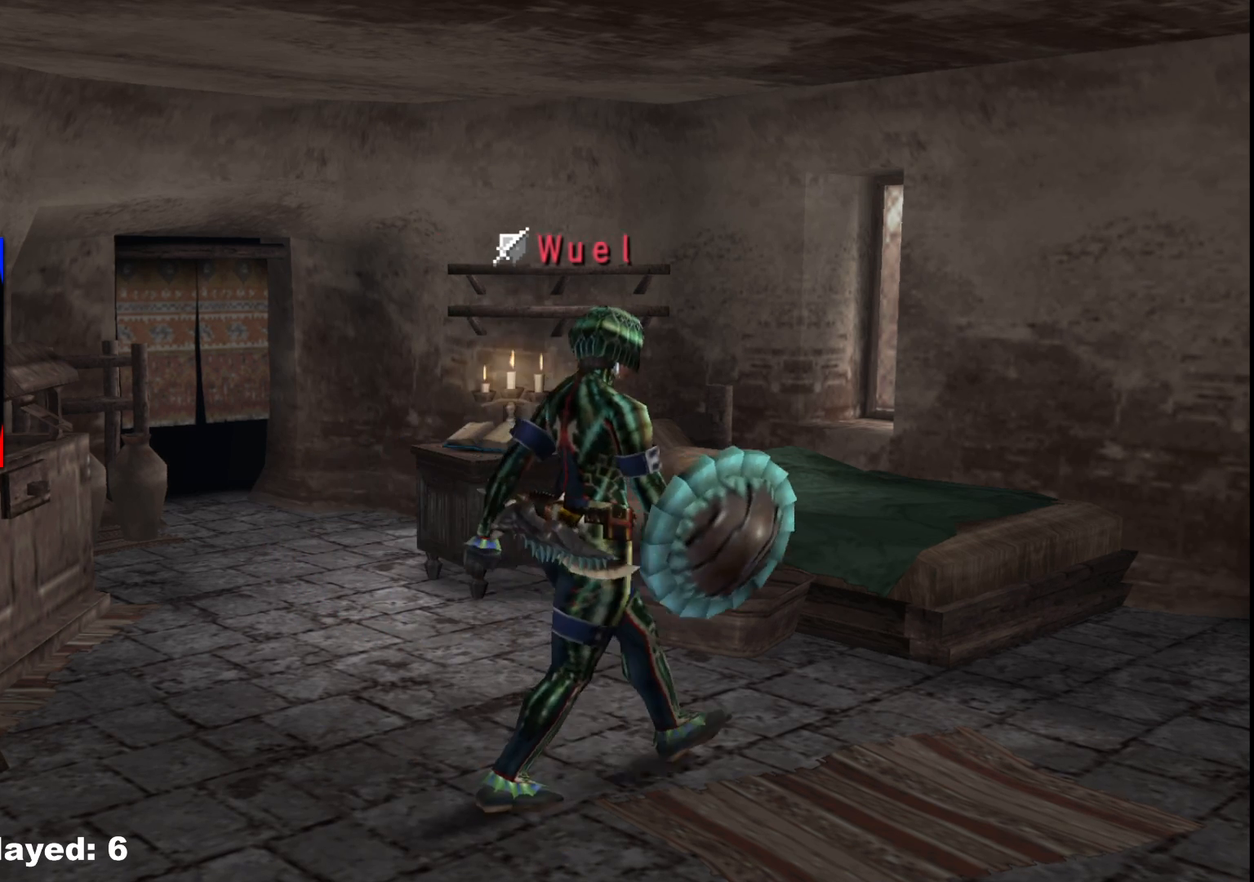
{"buttons": [], "left_stick": "up-left", "right_stick": "center", "events": [[150, "left_stick", "up"], [283, "left_stick", "up-left"]]}
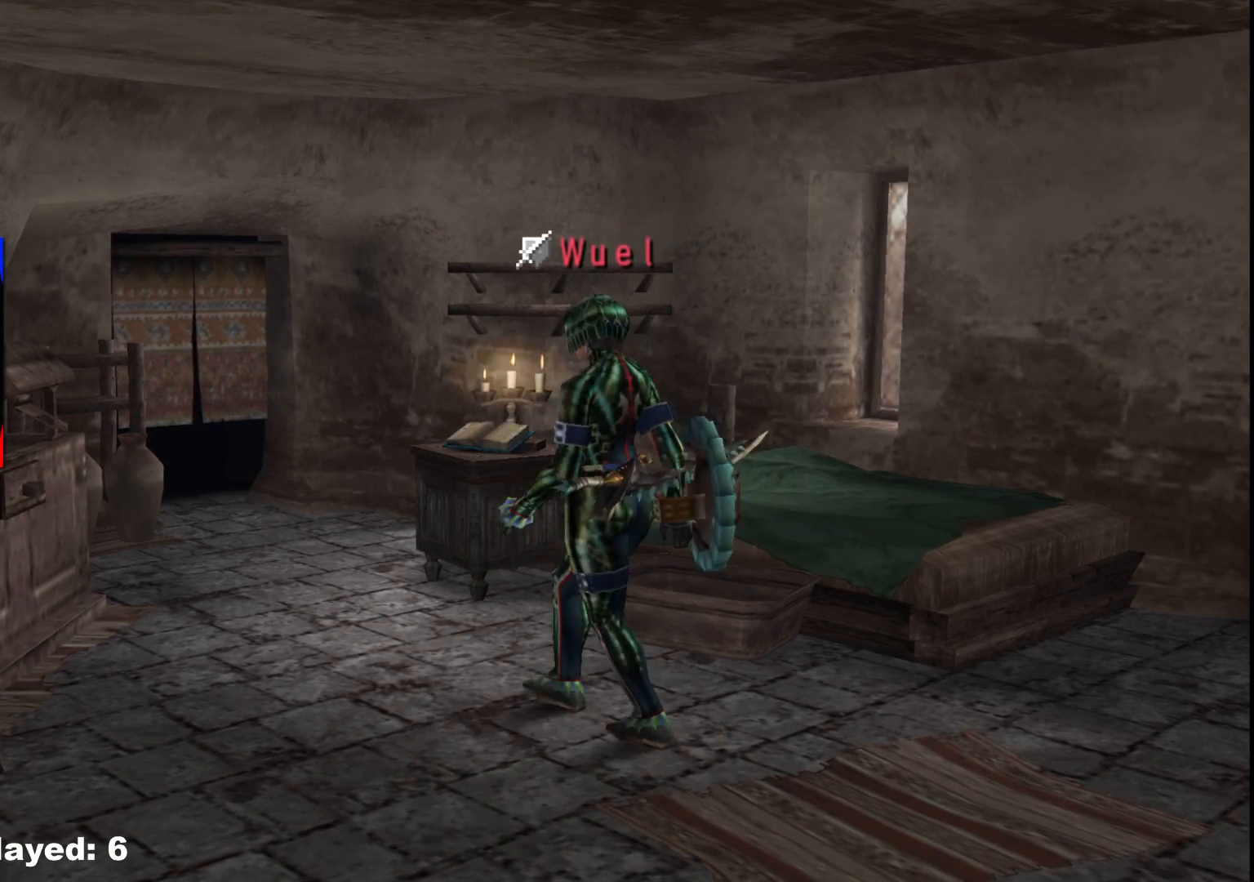
{"buttons": [], "left_stick": "down-left", "right_stick": "center", "events": [[183, "left_stick", "left"], [417, "left_stick", "down-left"]]}
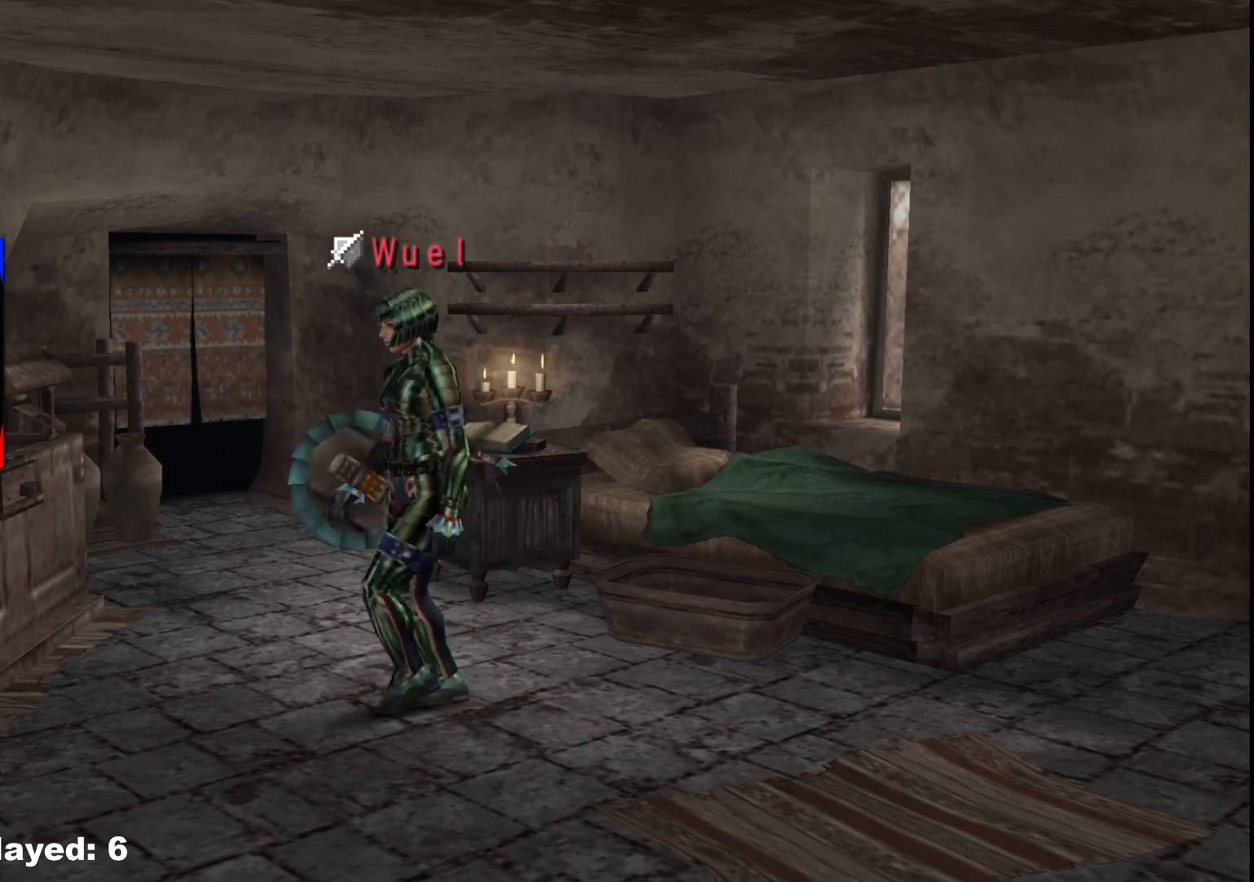
{"buttons": [], "left_stick": "up-right", "right_stick": "center", "events": [[67, "left_stick", "down"], [167, "left_stick", "down-right"], [317, "left_stick", "right"], [467, "left_stick", "up-right"]]}
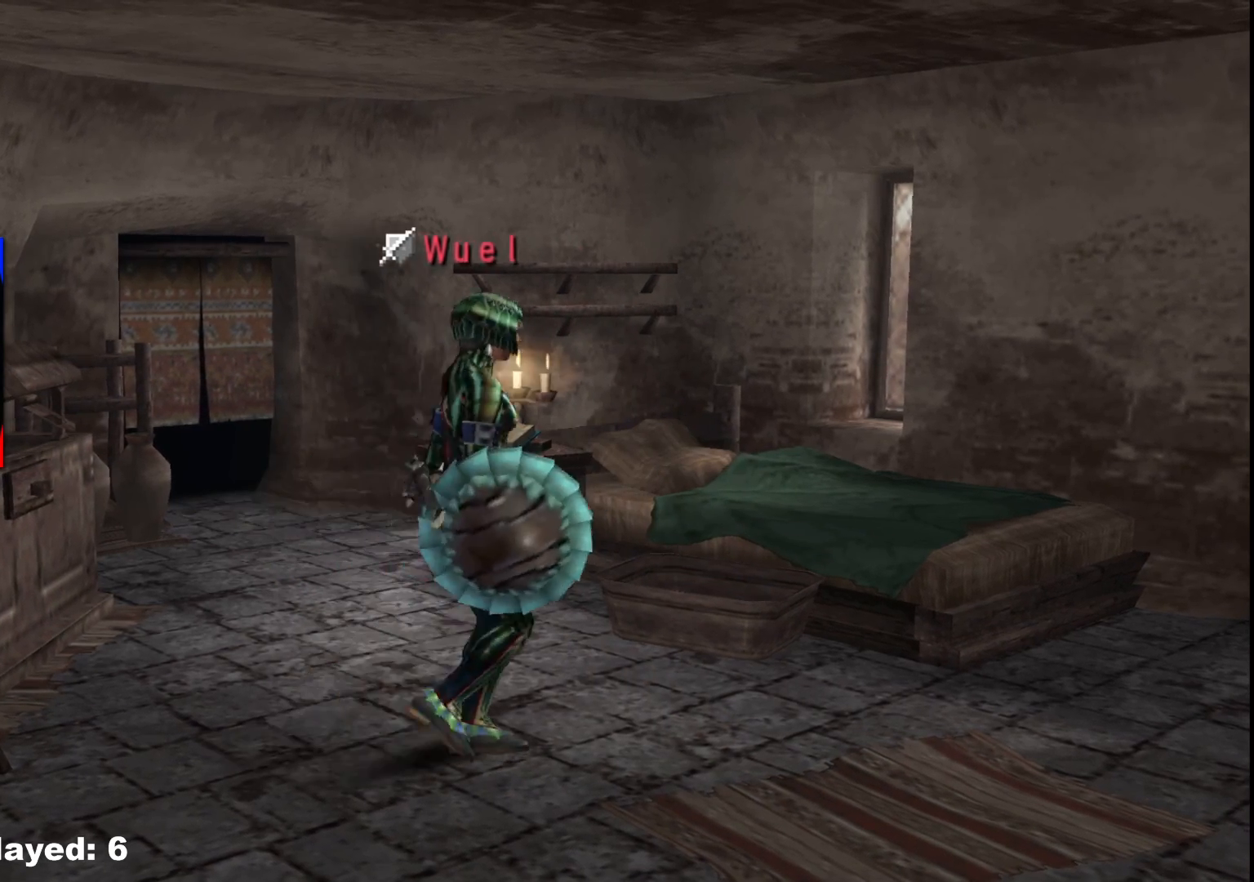
{"buttons": [], "left_stick": "up", "right_stick": "center", "events": [[167, "left_stick", "up"]]}
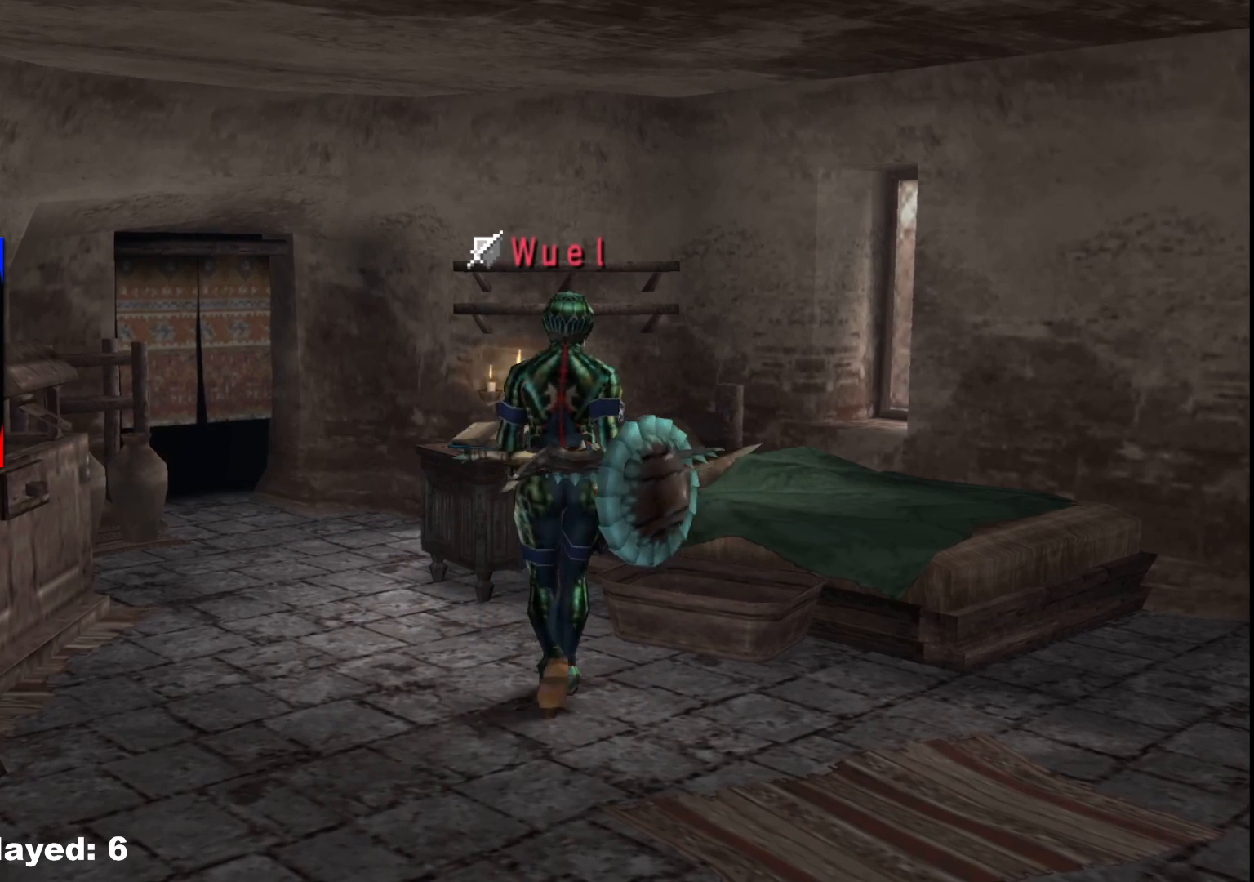
{"buttons": [], "left_stick": "up-left", "right_stick": "center", "events": [[267, "left_stick", "up-left"]]}
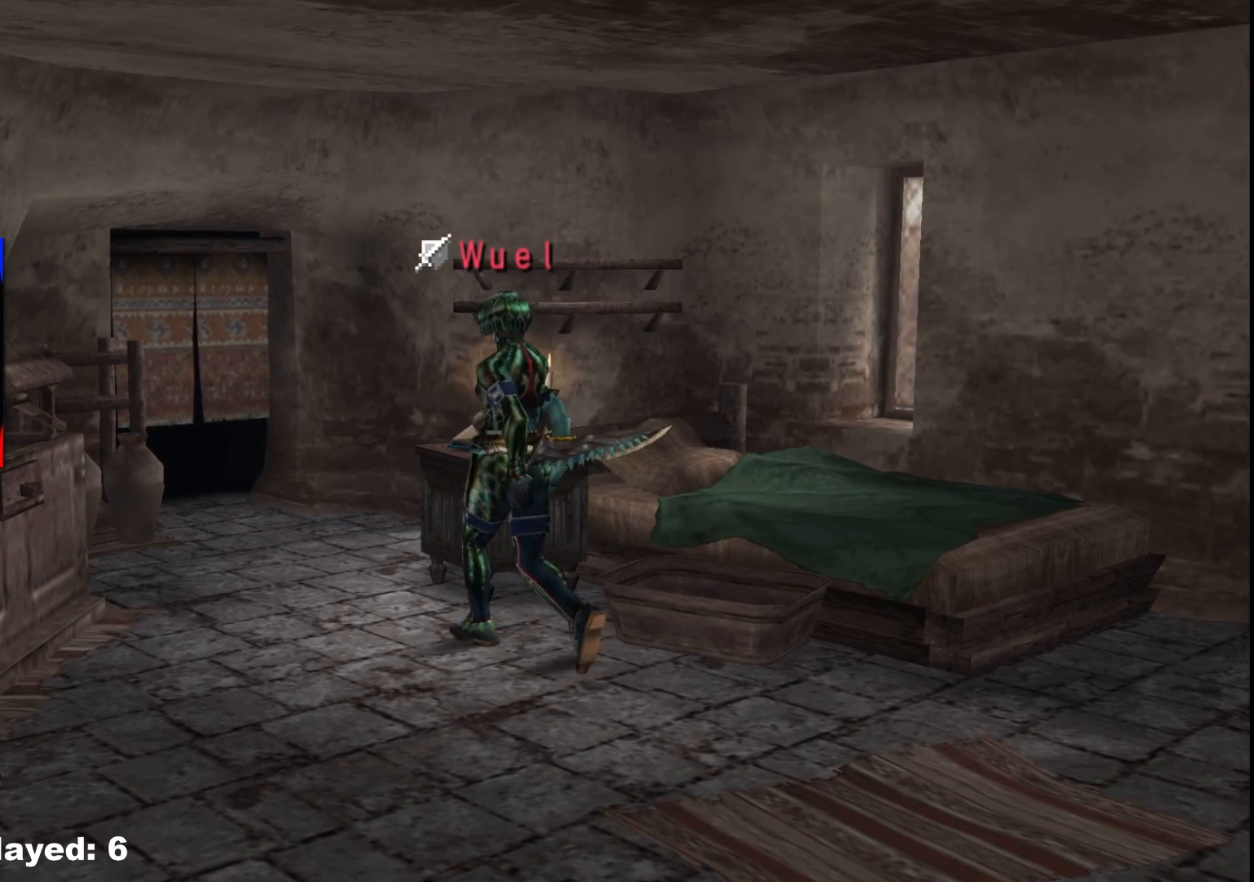
{"buttons": [], "left_stick": "down", "right_stick": "center", "events": [[83, "left_stick", "left"], [200, "left_stick", "down-left"], [383, "left_stick", "down"]]}
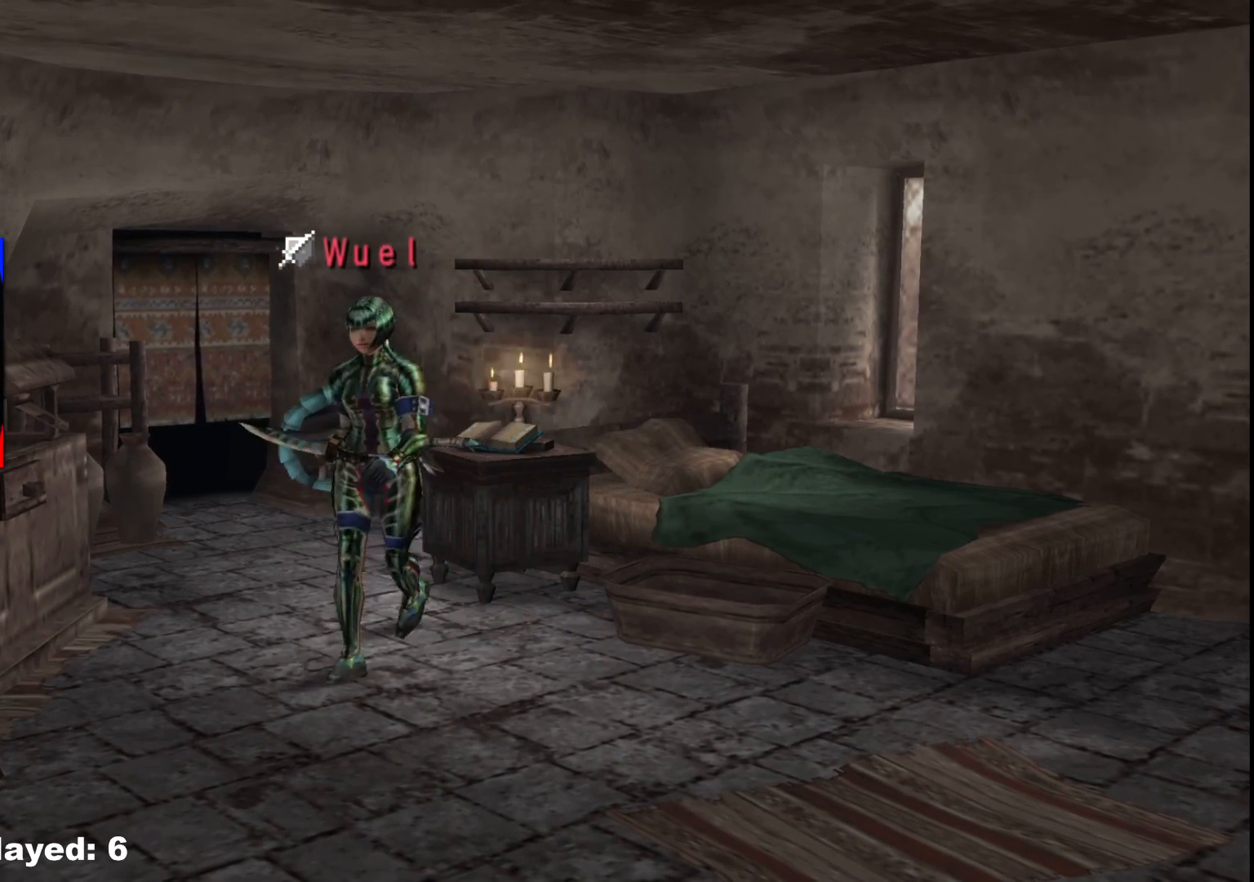
{"buttons": [], "left_stick": "down", "right_stick": "center", "events": []}
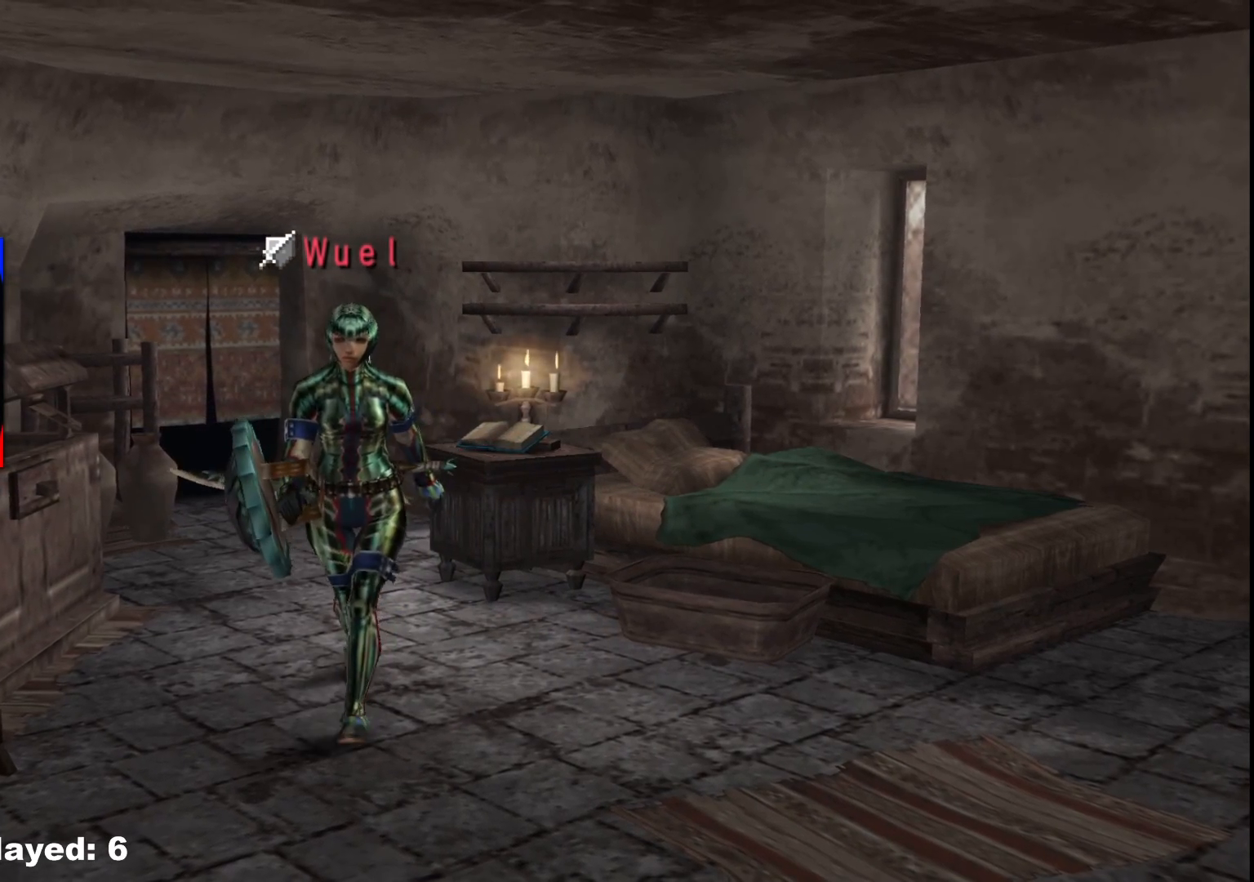
{"buttons": [], "left_stick": "center", "right_stick": "center", "events": [[333, "left_stick", "center"]]}
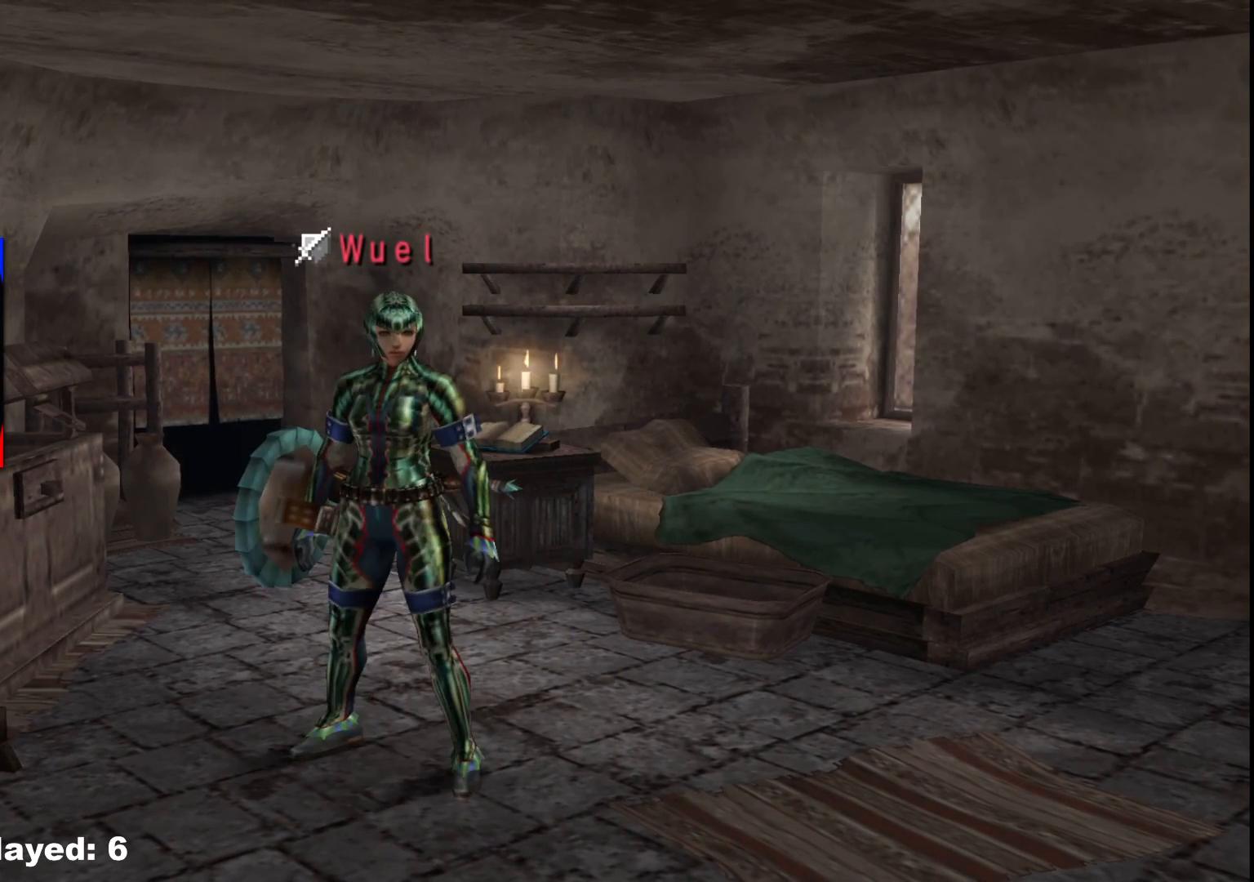
{"buttons": [], "left_stick": "center", "right_stick": "center", "events": []}
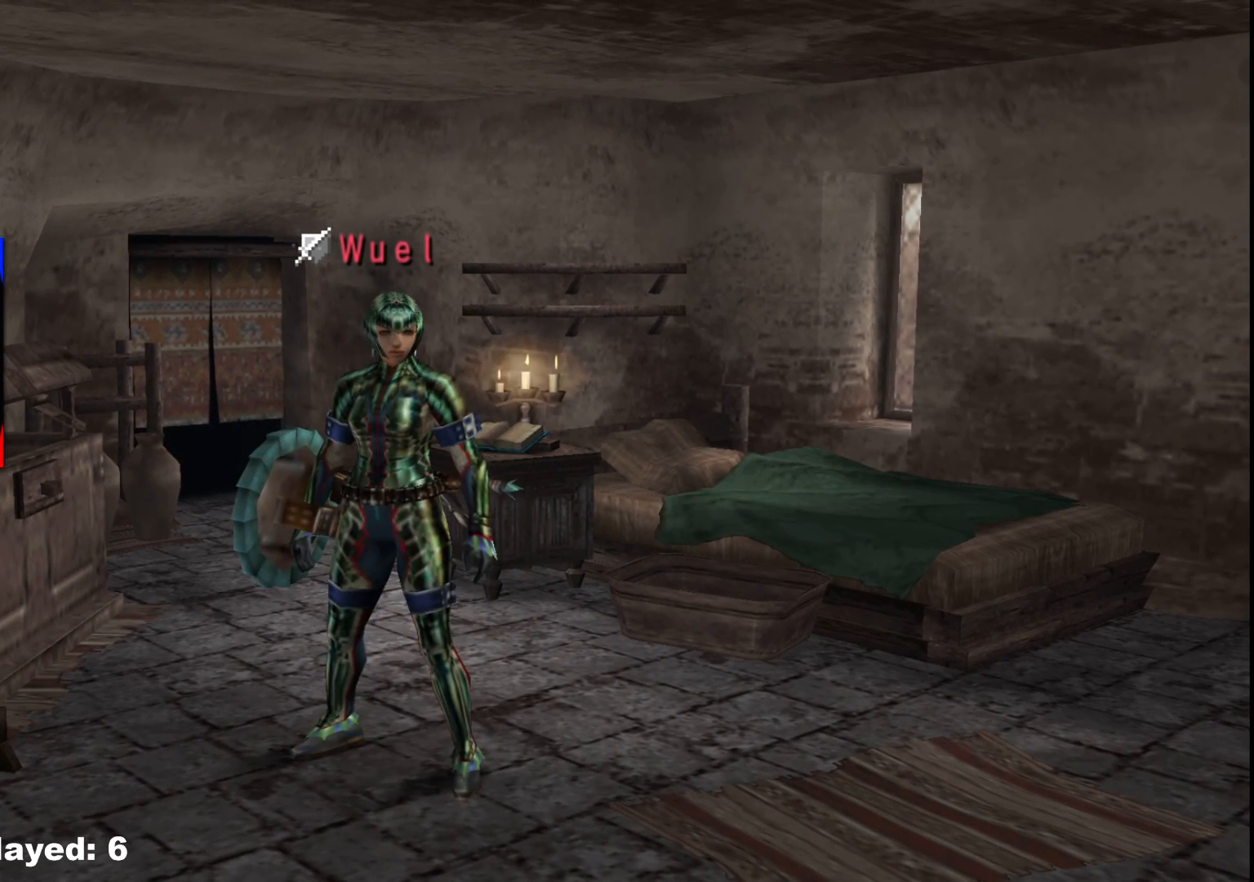
{"buttons": [], "left_stick": "down-right", "right_stick": "center", "events": [[50, "left_stick", "down"], [200, "left_stick", "down-right"]]}
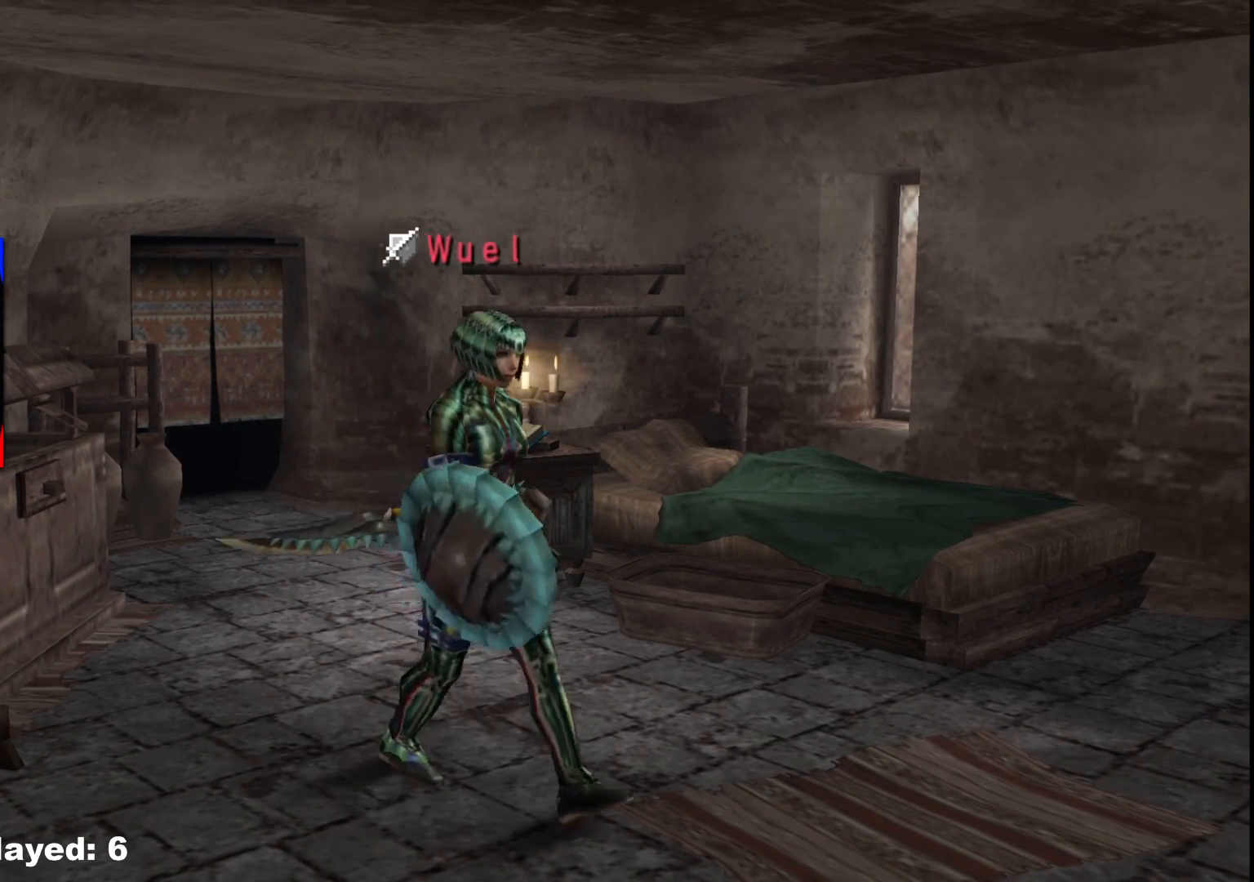
{"buttons": [], "left_stick": "center", "right_stick": "center", "events": [[17, "left_stick", "down"], [467, "left_stick", "center"]]}
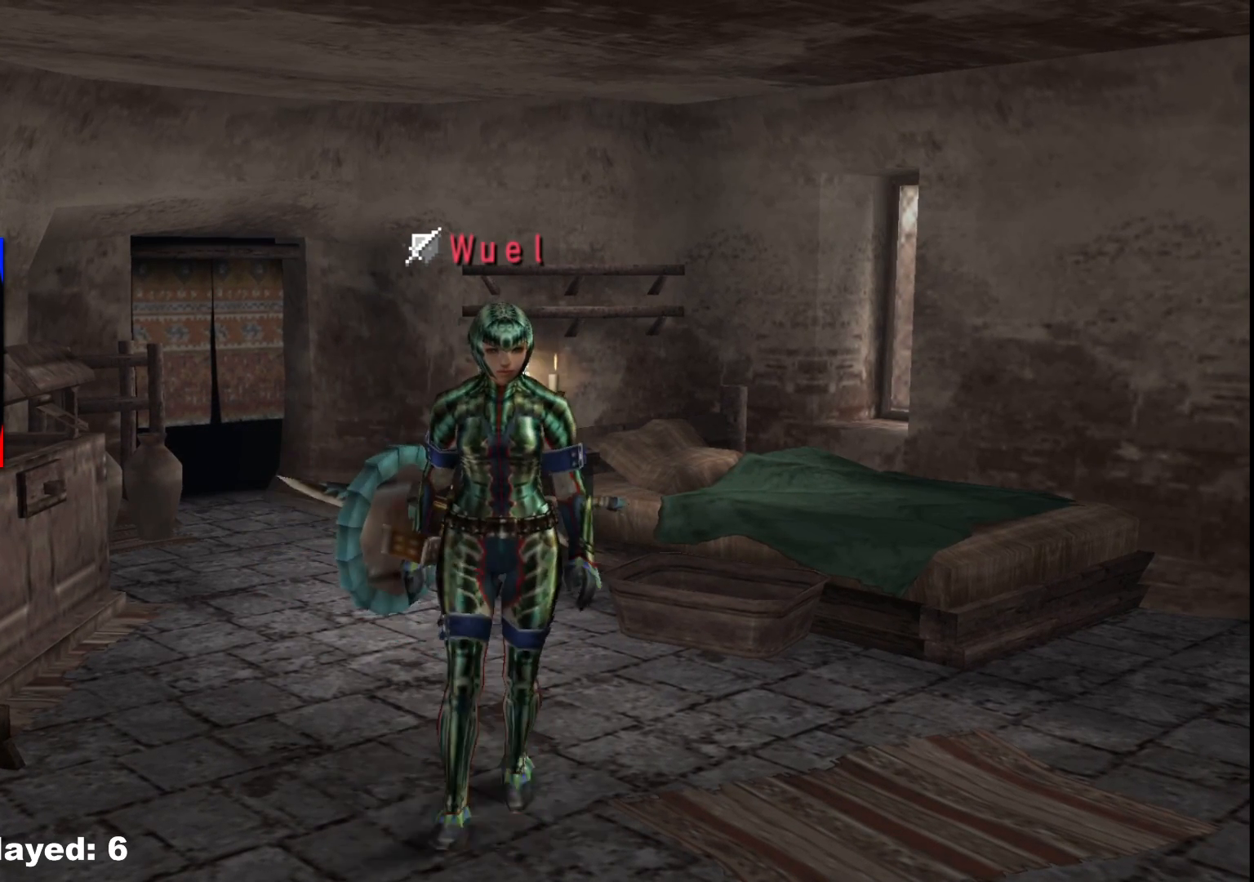
{"buttons": [], "left_stick": "center", "right_stick": "center", "events": []}
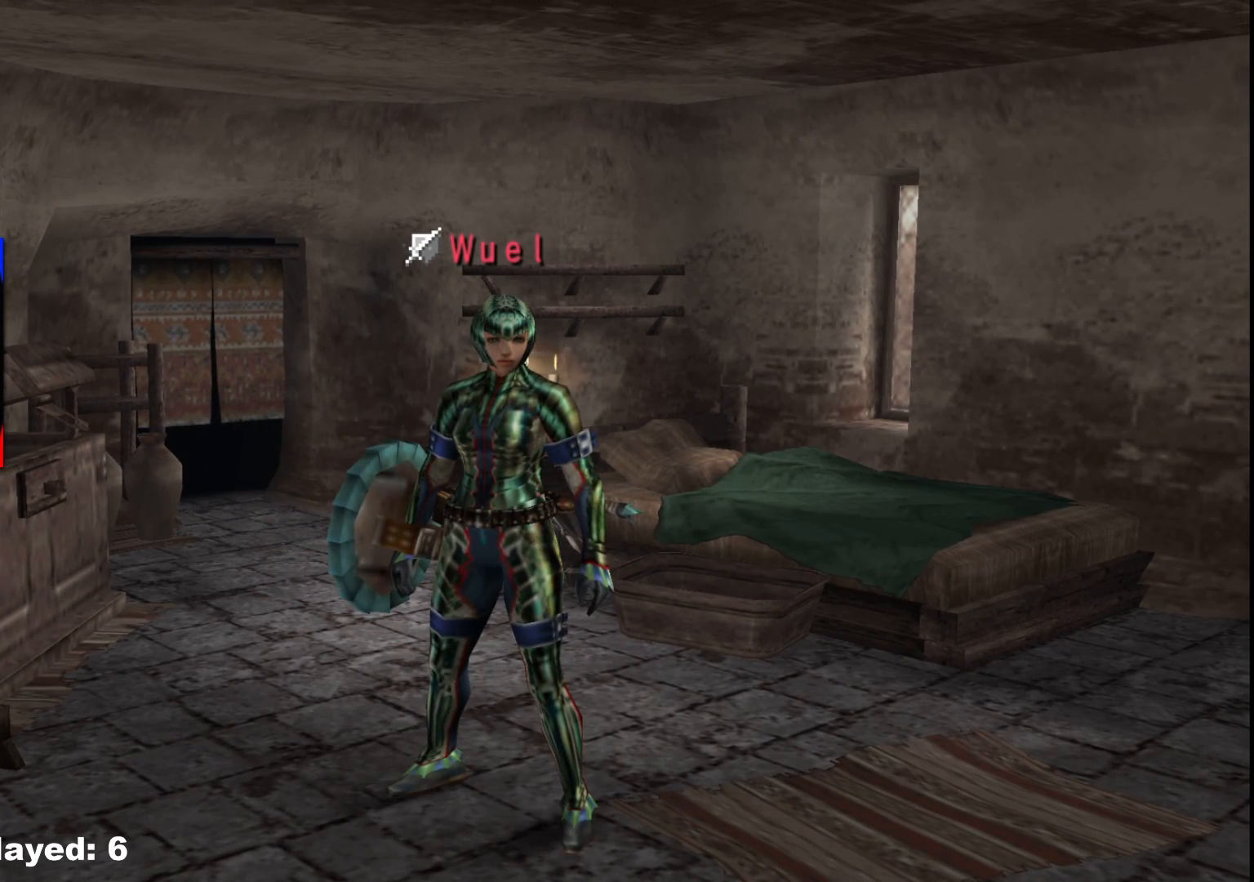
{"buttons": [], "left_stick": "center", "right_stick": "center", "events": []}
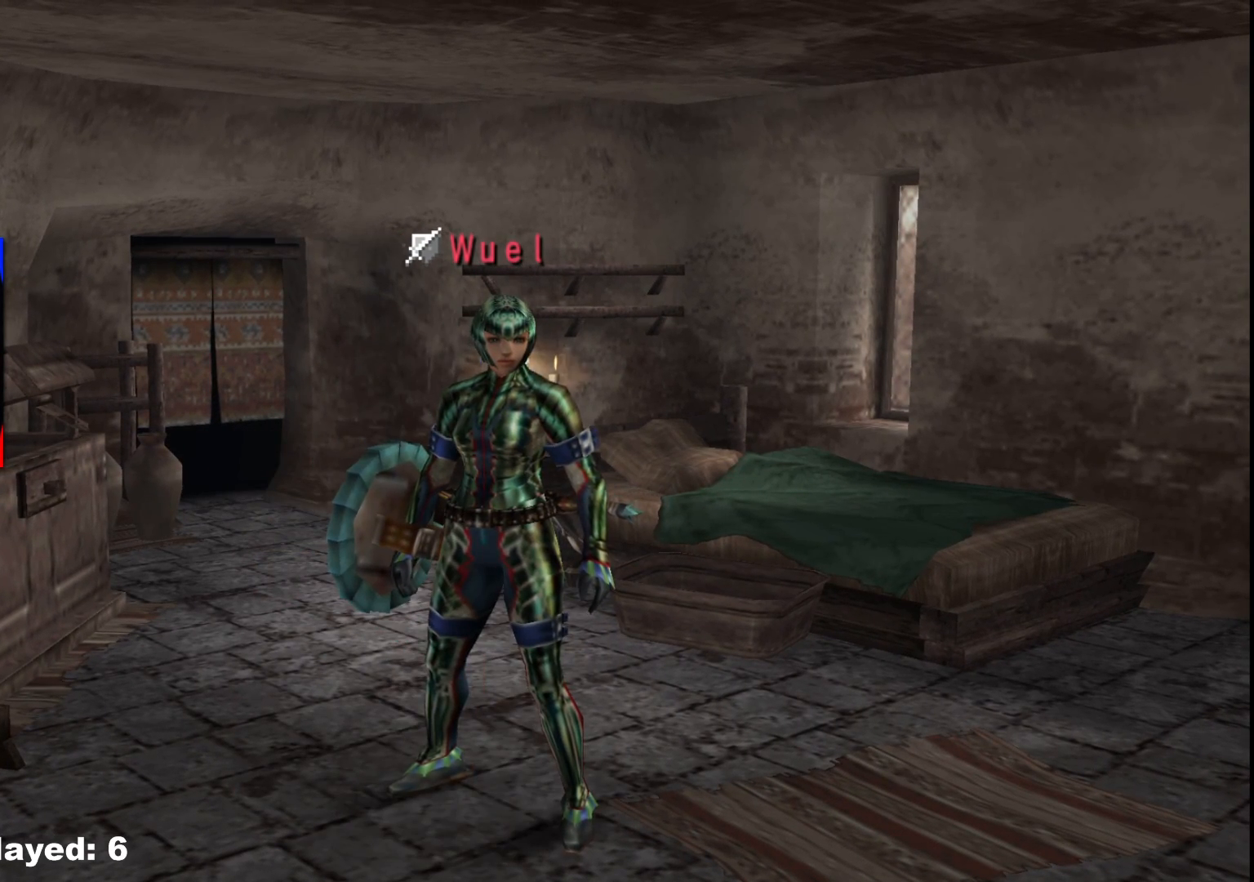
{"buttons": [], "left_stick": "center", "right_stick": "center", "events": []}
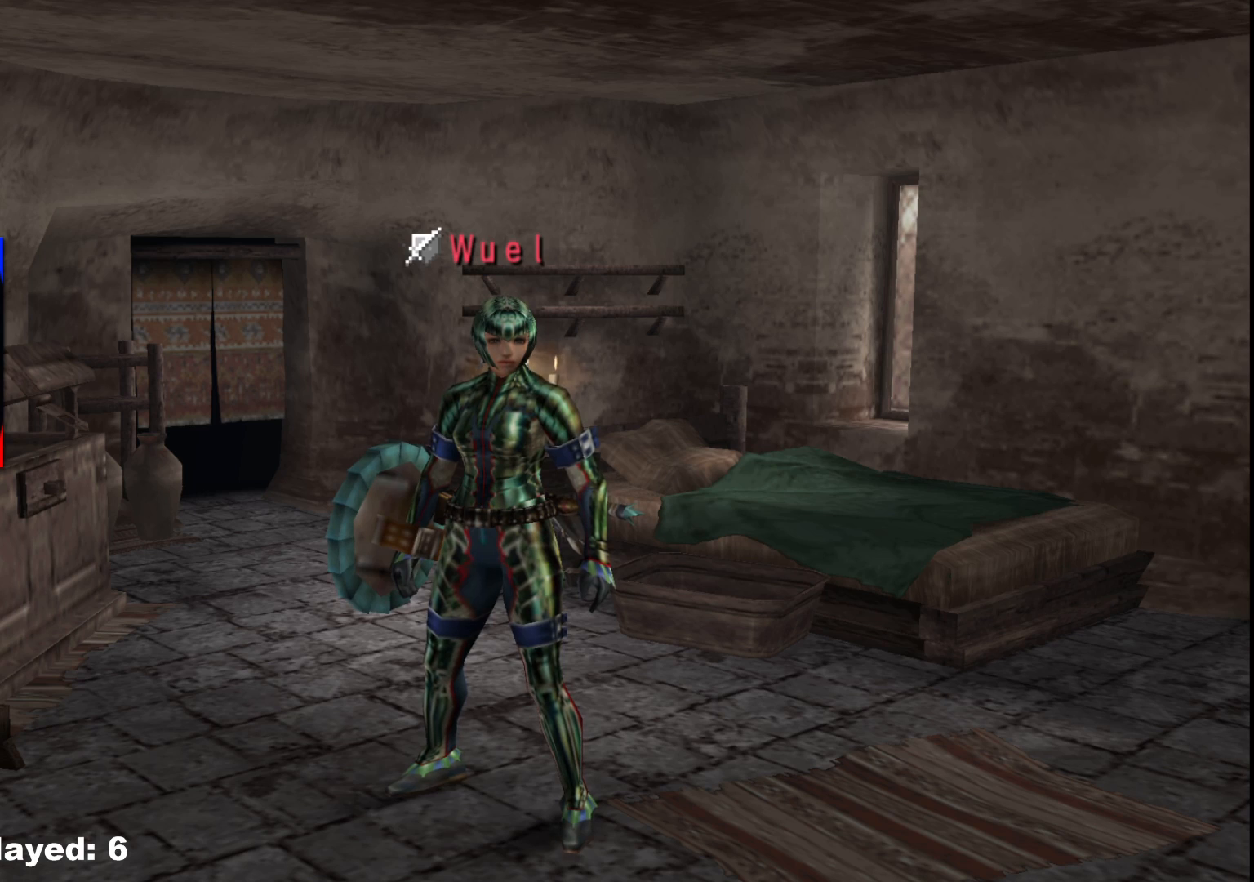
{"buttons": ["START"], "left_stick": "center", "right_stick": "center", "events": [[483, "START", "down"]]}
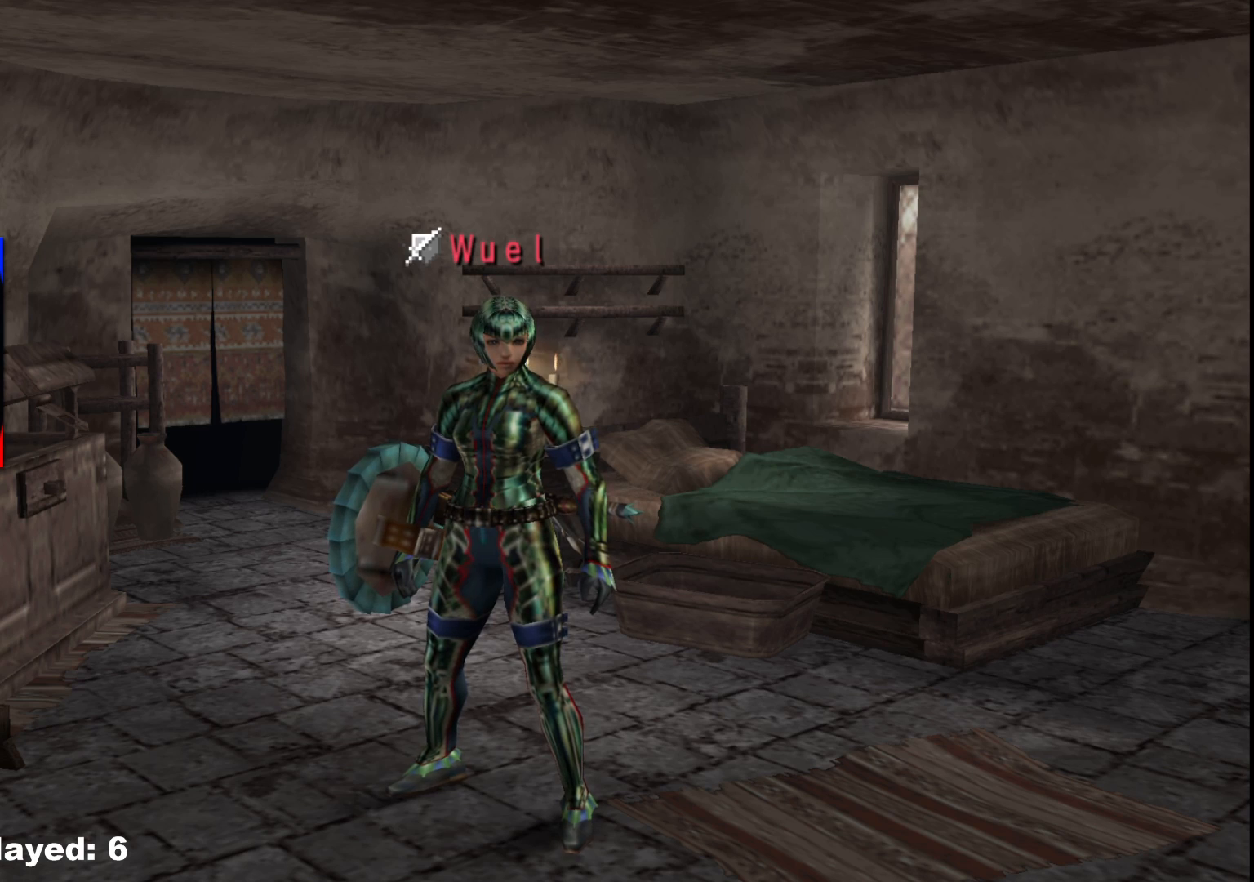
{"buttons": [], "left_stick": "center", "right_stick": "center", "events": [[67, "START", "up"]]}
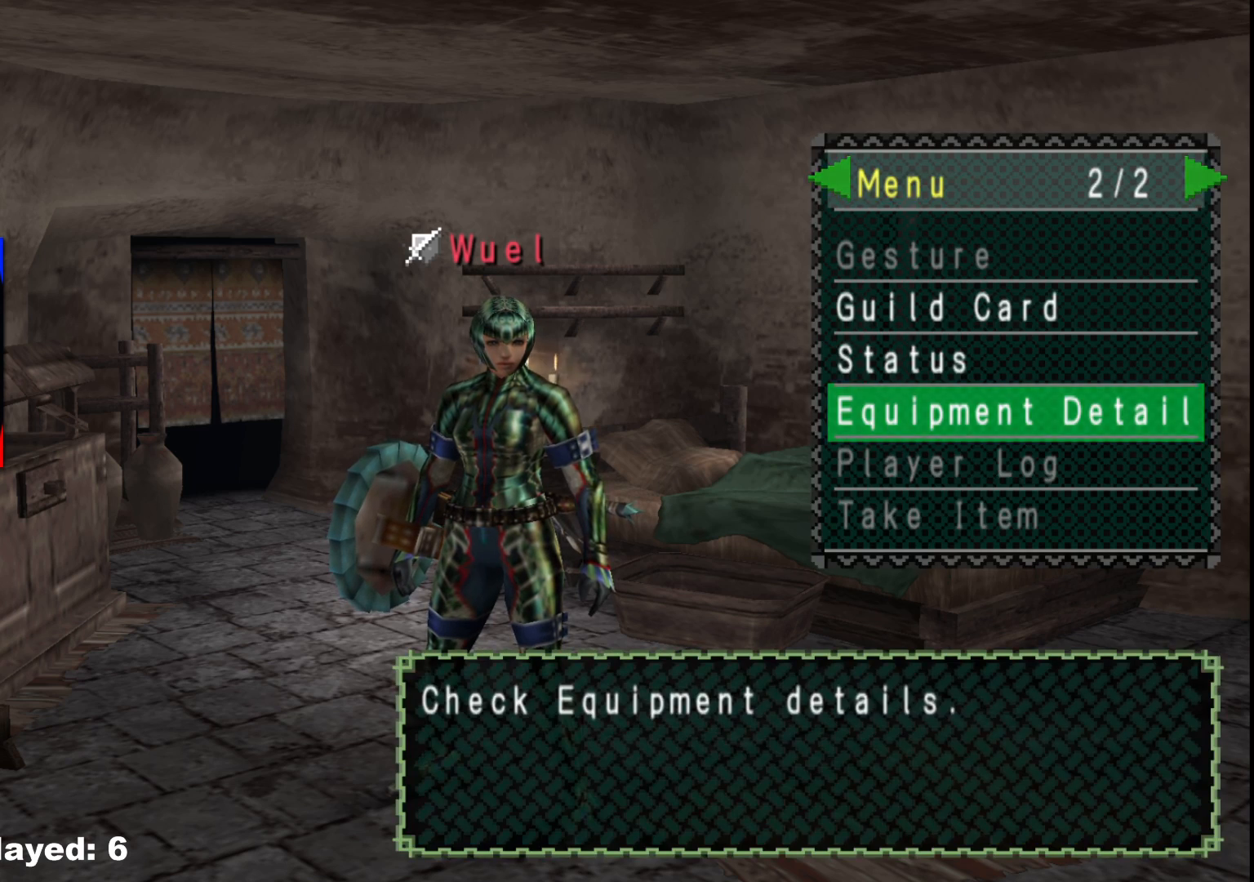
{"buttons": [], "left_stick": "center", "right_stick": "center", "events": [[17, "A", "down"], [83, "A", "up"]]}
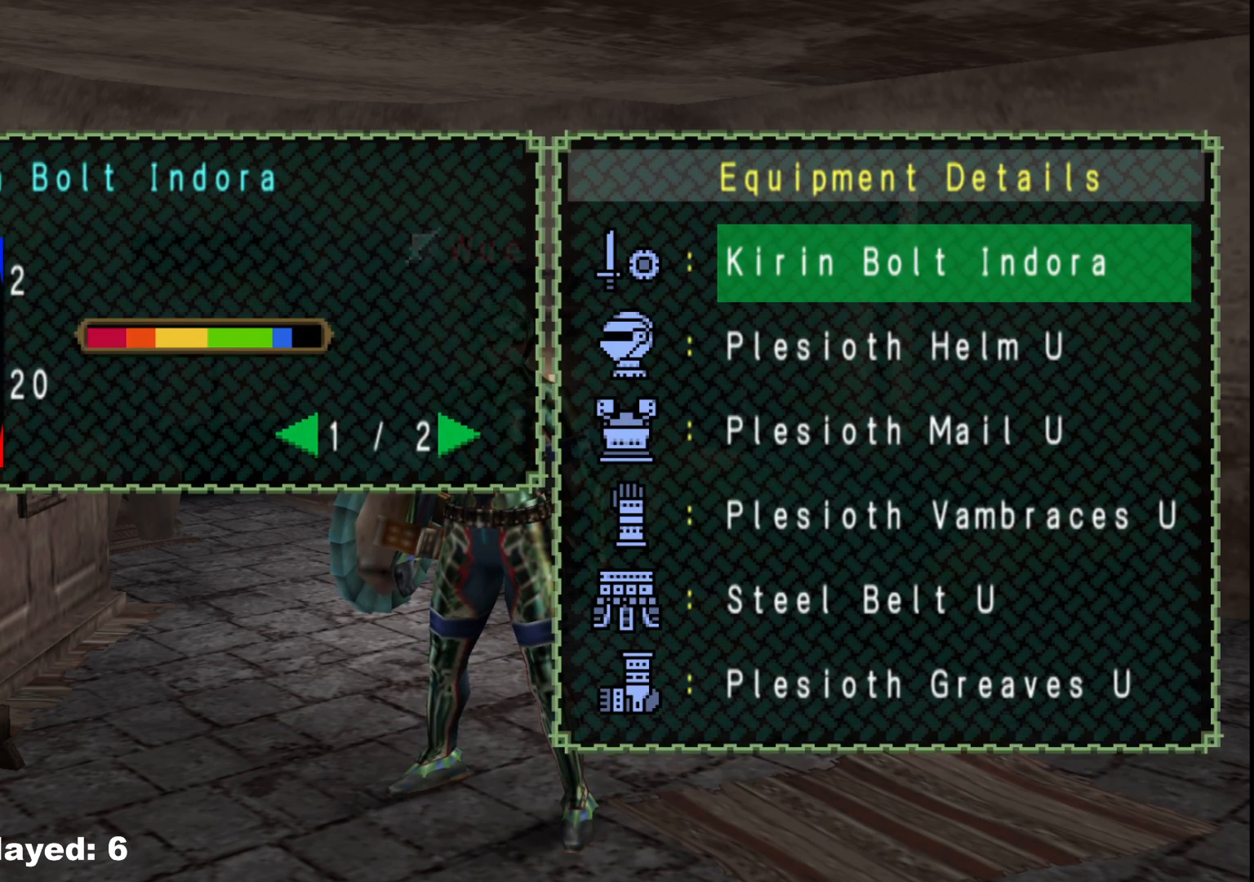
{"buttons": ["DPAD_RIGHT"], "left_stick": "center", "right_stick": "center", "events": [[67, "DPAD_RIGHT", "down"], [167, "DPAD_RIGHT", "up"], [500, "DPAD_RIGHT", "down"]]}
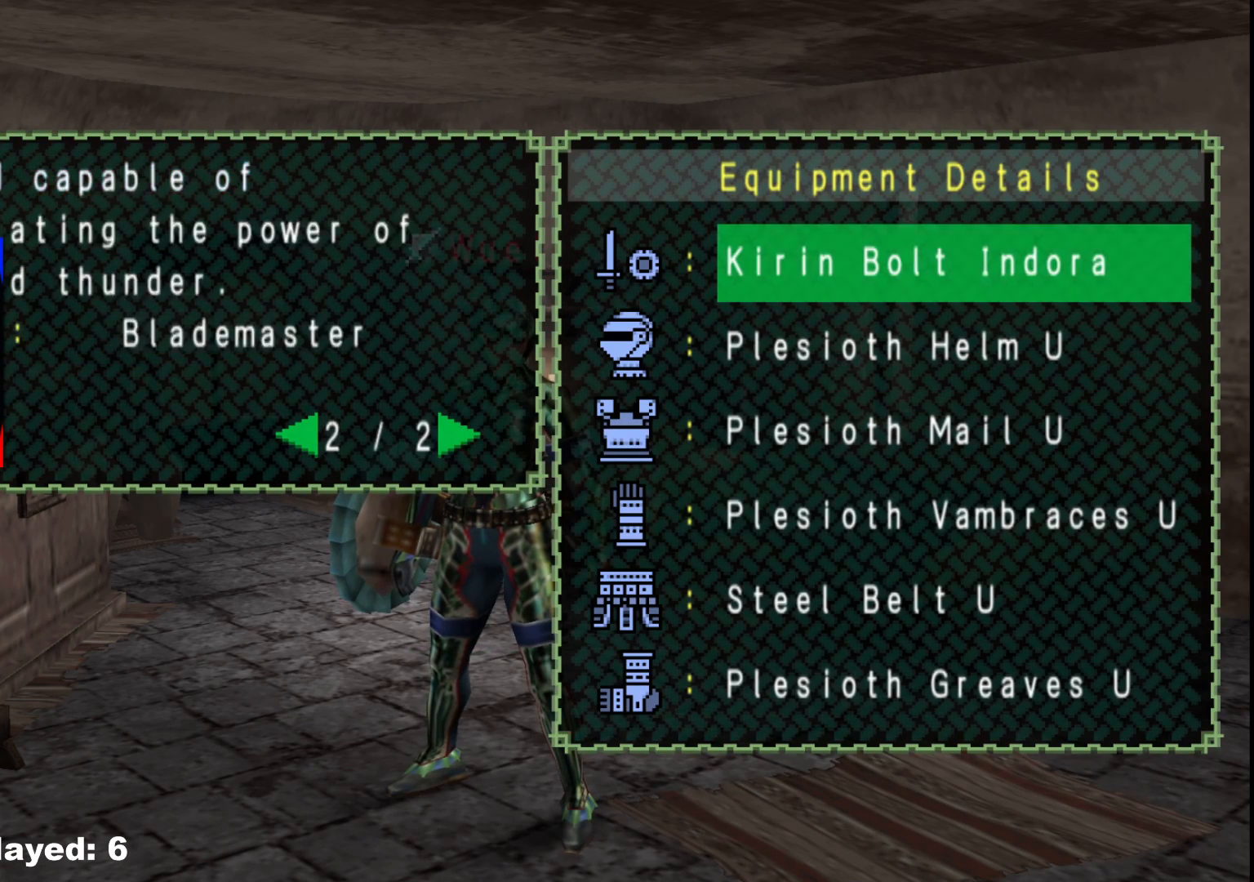
{"buttons": ["DPAD_RIGHT"], "left_stick": "center", "right_stick": "center", "events": []}
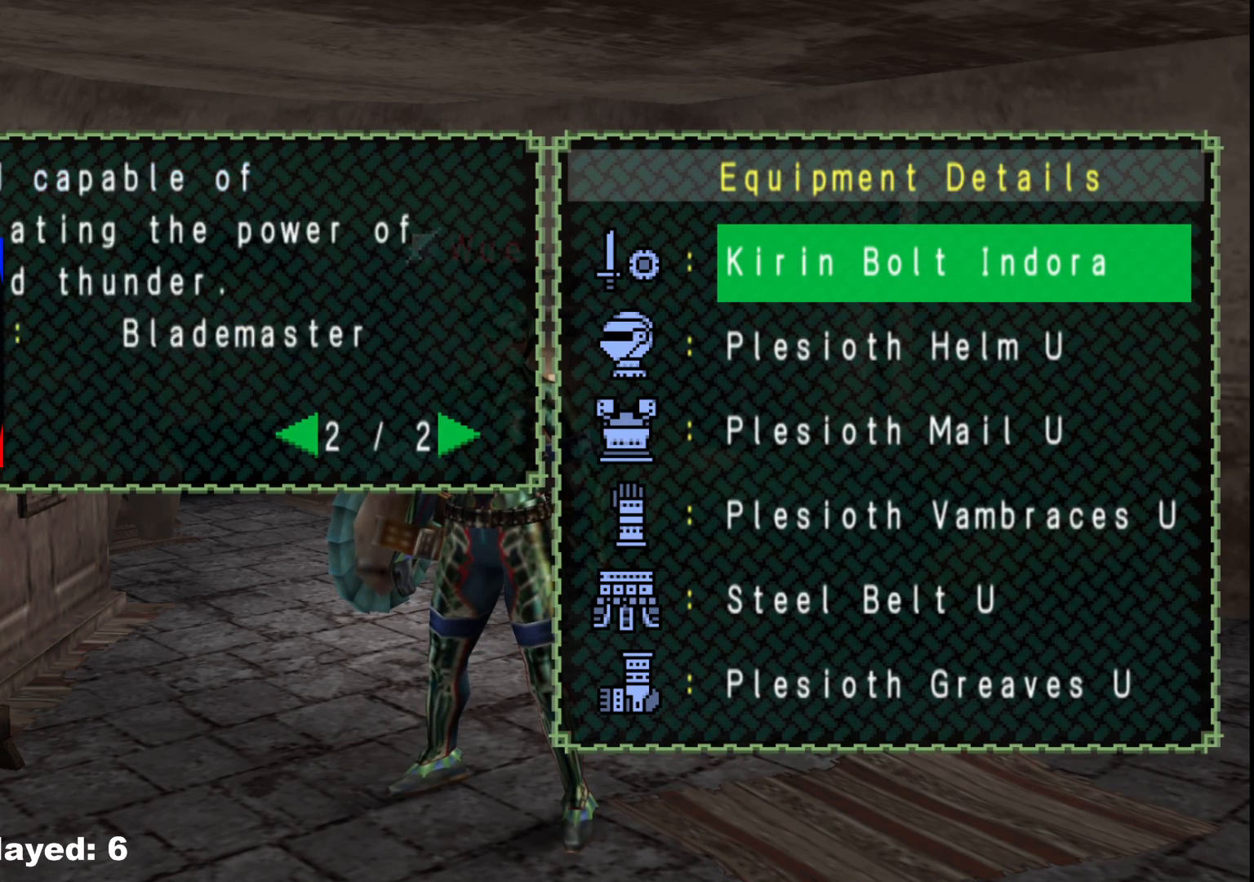
{"buttons": ["DPAD_RIGHT"], "left_stick": "center", "right_stick": "center", "events": []}
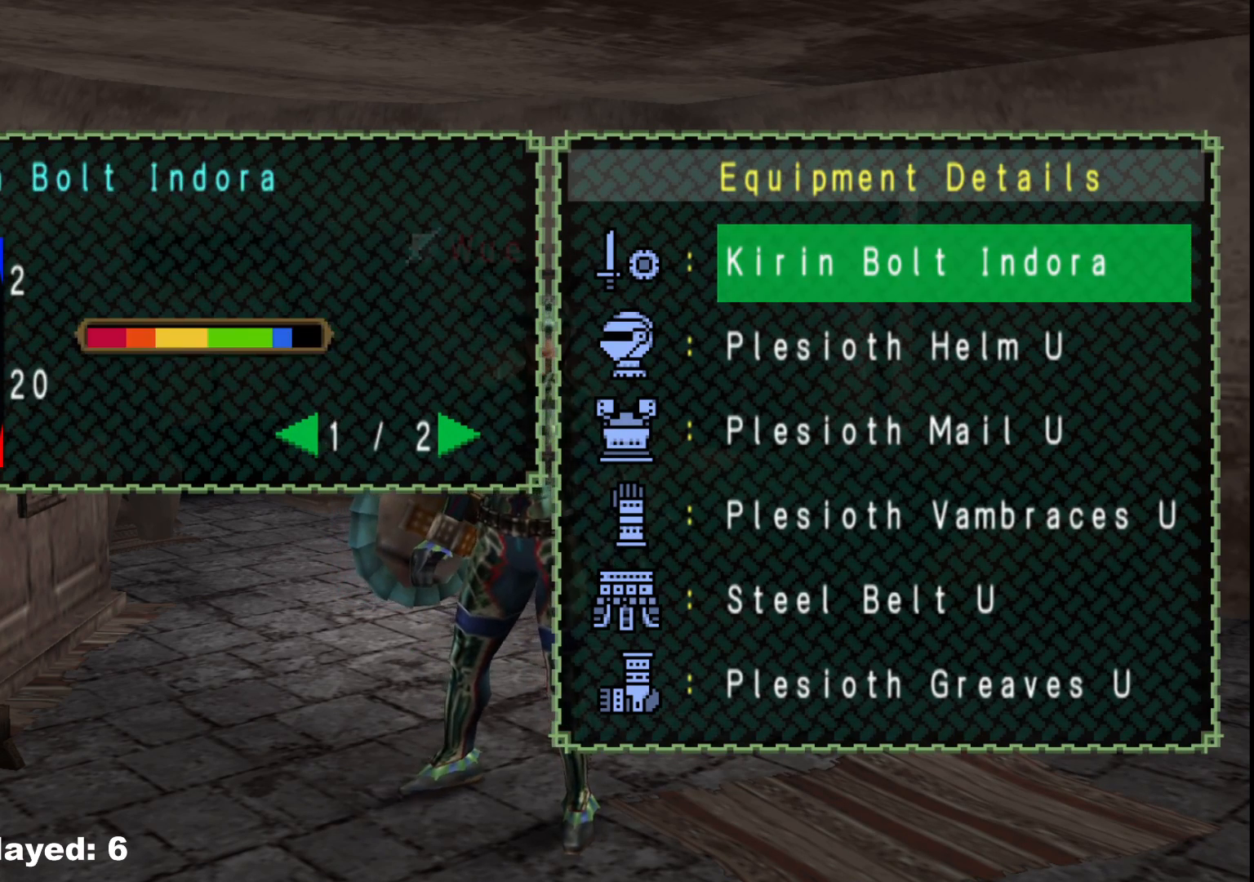
{"buttons": [], "left_stick": "center", "right_stick": "center", "events": [[117, "B", "down"], [117, "DPAD_RIGHT", "up"], [217, "B", "up"]]}
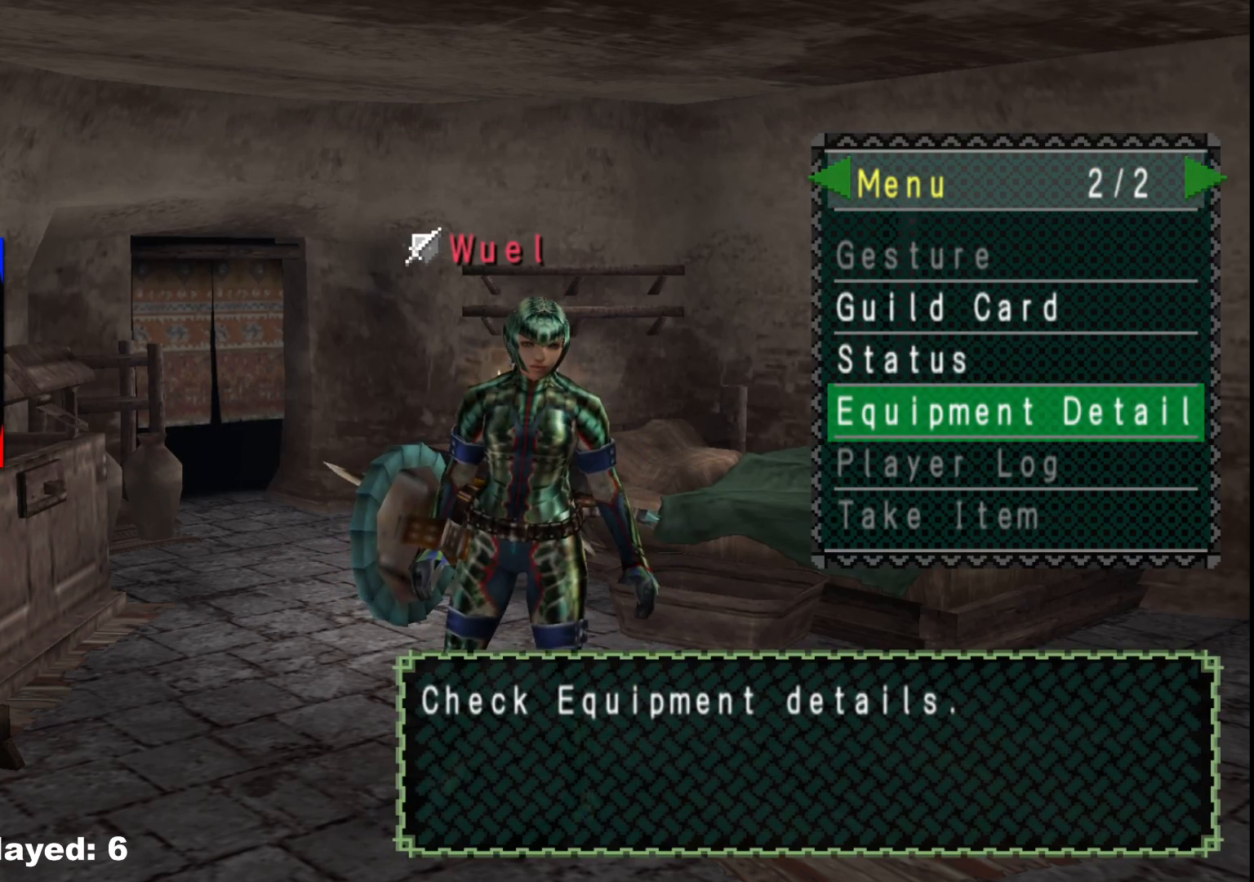
{"buttons": ["A"], "left_stick": "center", "right_stick": "center", "events": [[250, "DPAD_UP", "down"], [350, "DPAD_UP", "up"], [383, "A", "down"]]}
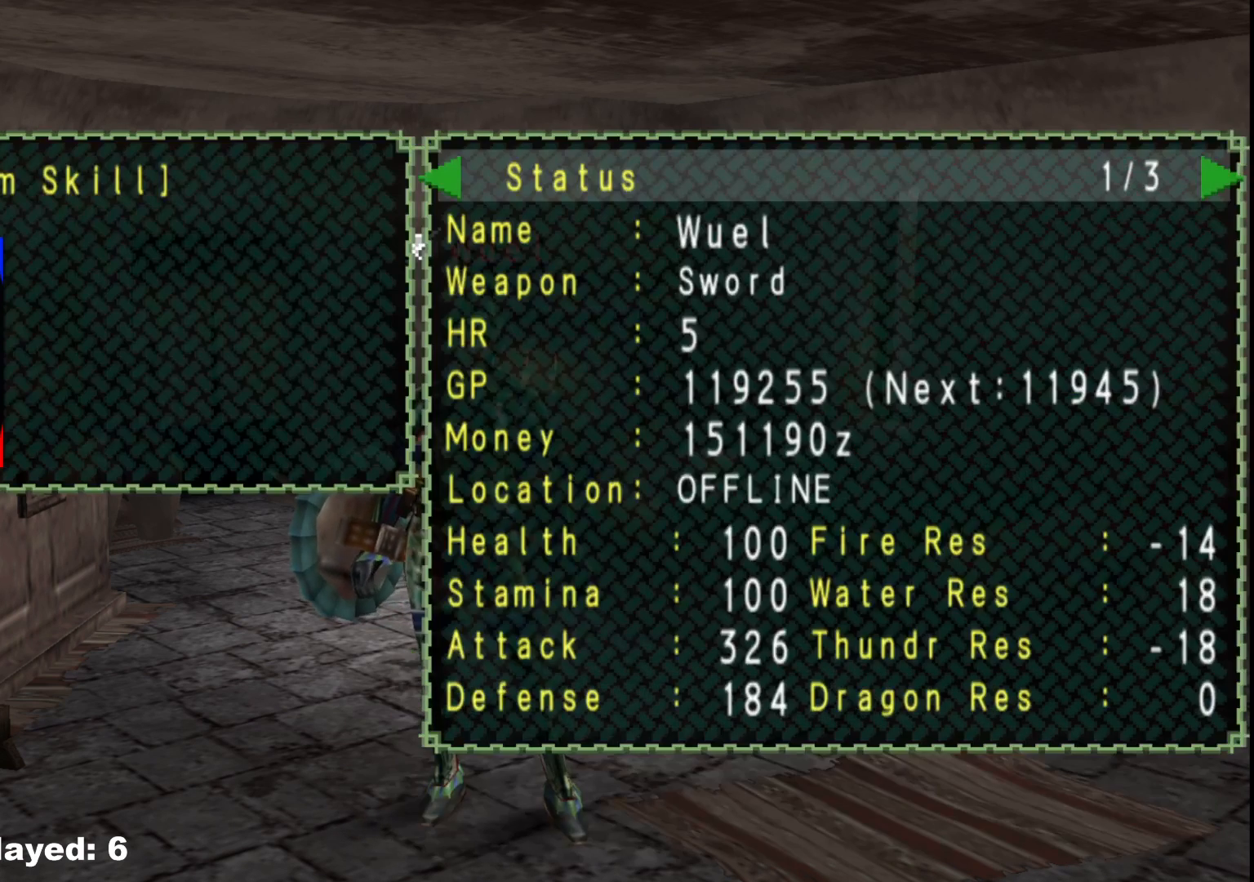
{"buttons": ["DPAD_RIGHT"], "left_stick": "center", "right_stick": "center", "events": [[17, "A", "up"], [467, "DPAD_RIGHT", "down"]]}
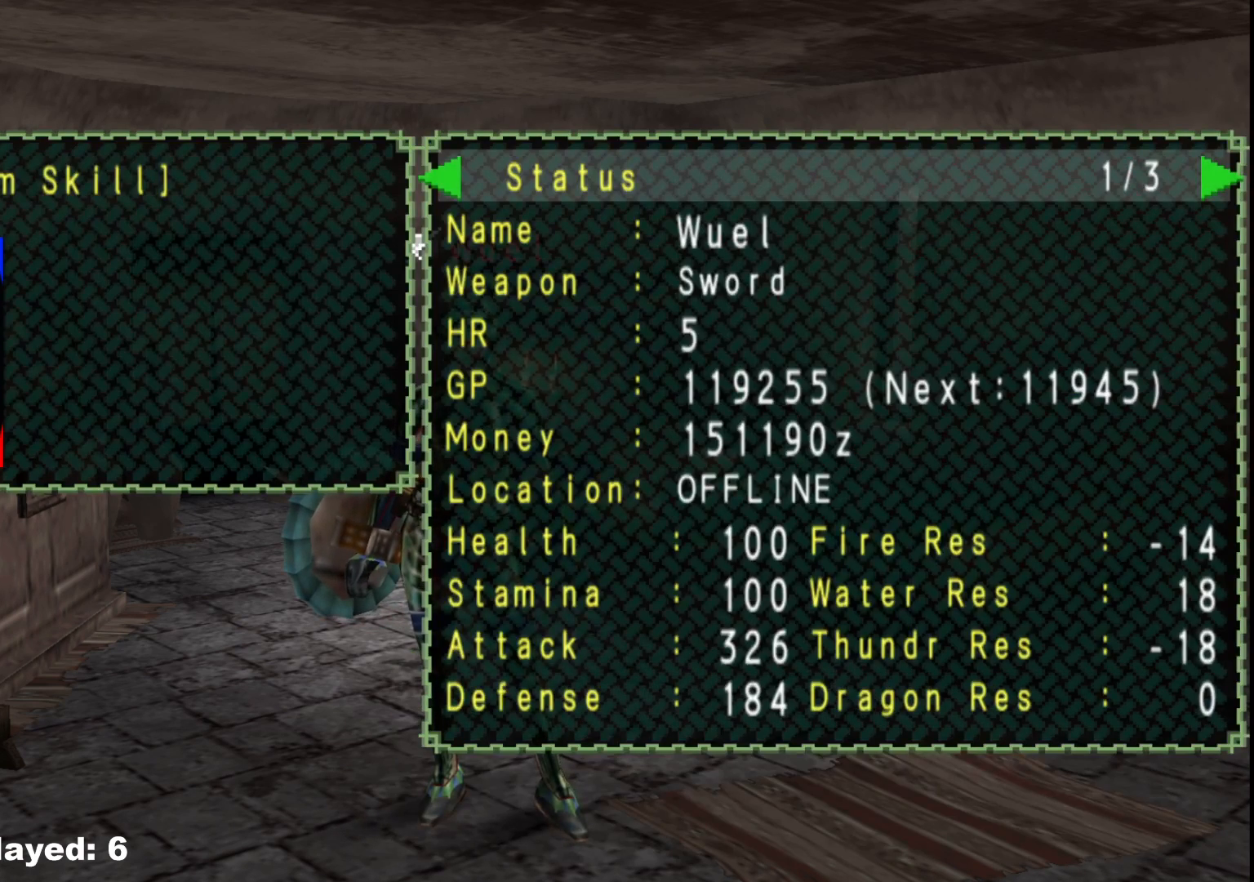
{"buttons": [], "left_stick": "center", "right_stick": "center", "events": [[67, "DPAD_RIGHT", "up"]]}